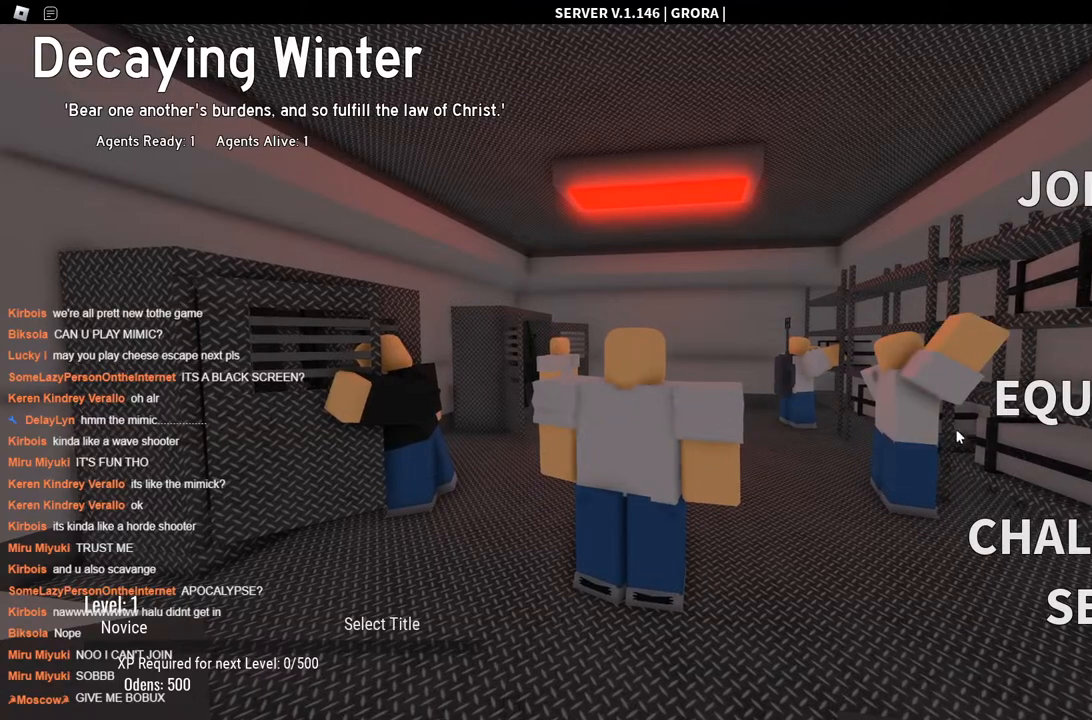
Gameplay with keyboard; each line is a JSON object with the keys held at the frame after it. "events" lists presses ("down") and releases ("up") of "a", "ctrl", "d", "s", "space" and "w" between this image and that frame as [ms after this image, input, new state], when the widget could be followed in between. No other keys are recorded. Mouse input is not recorded.
{"keys": ["space"], "events": []}
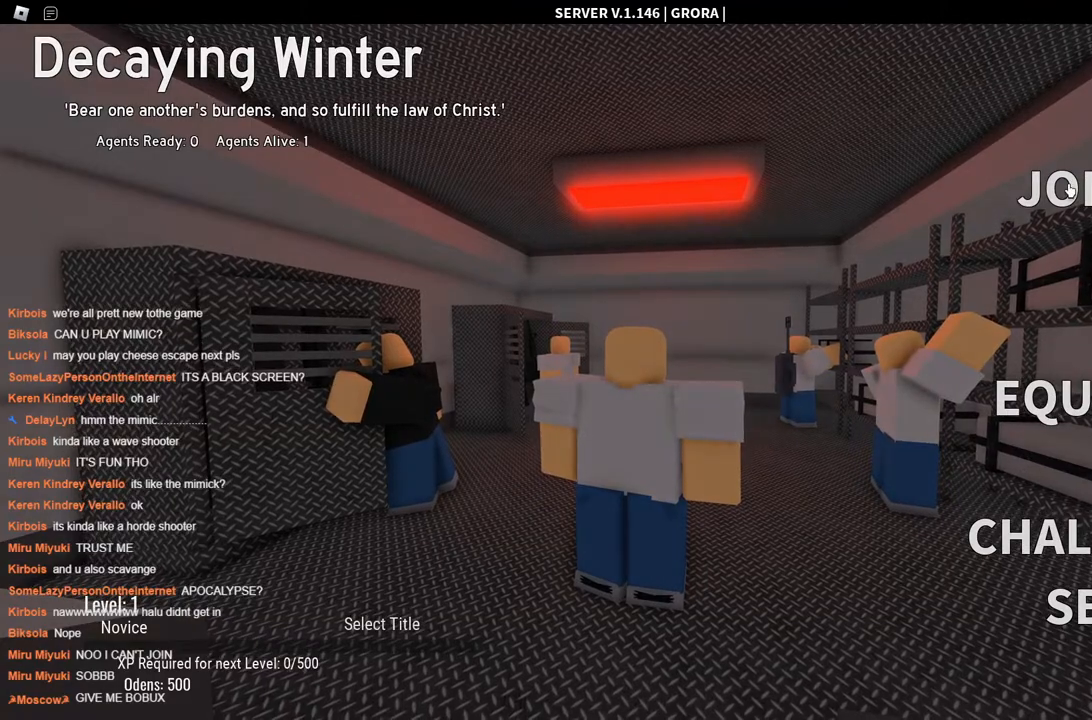
{"keys": ["space"], "events": []}
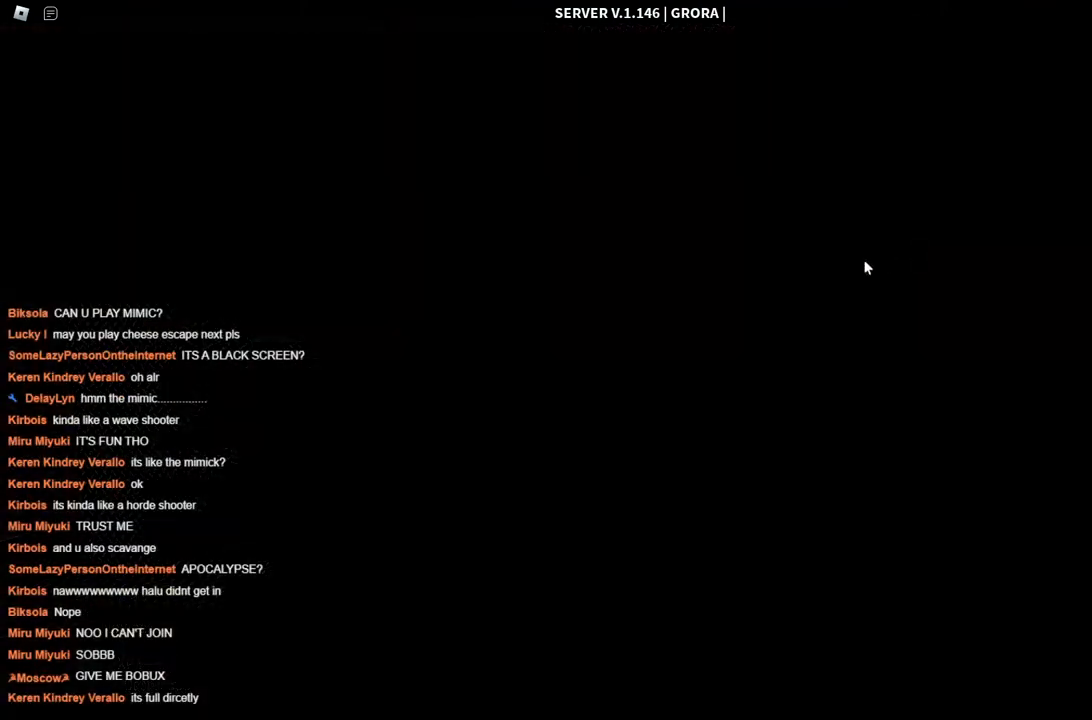
{"keys": ["space"], "events": []}
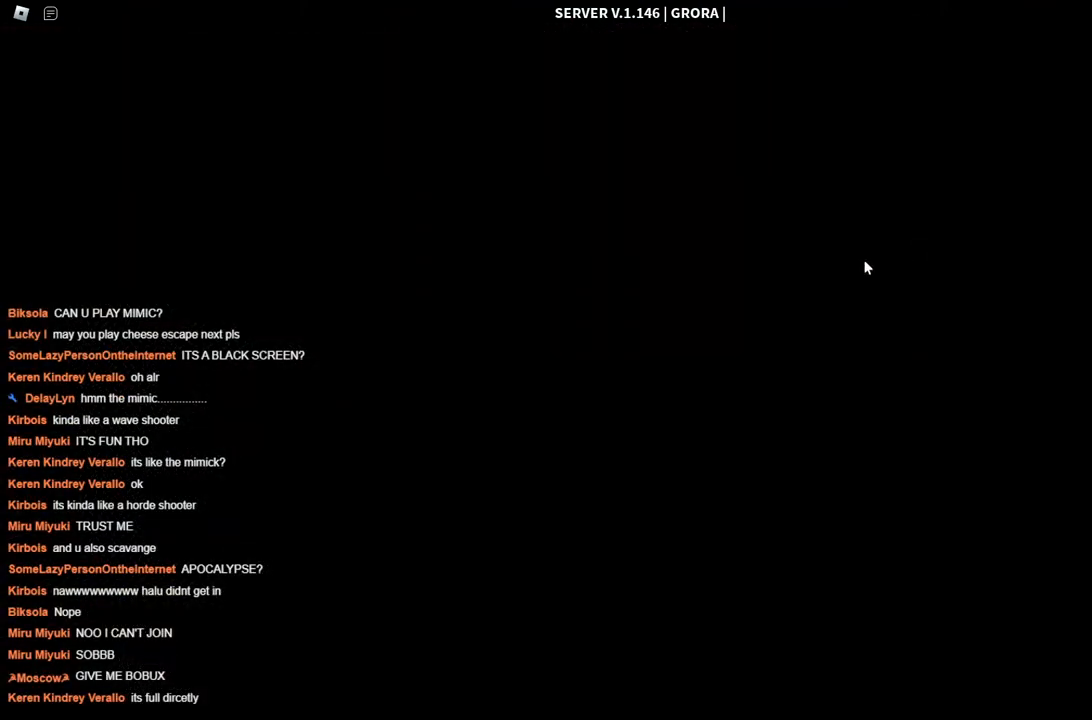
{"keys": ["space"], "events": [[200, "d", "down"], [284, "w", "down"], [334, "d", "up"], [434, "w", "up"]]}
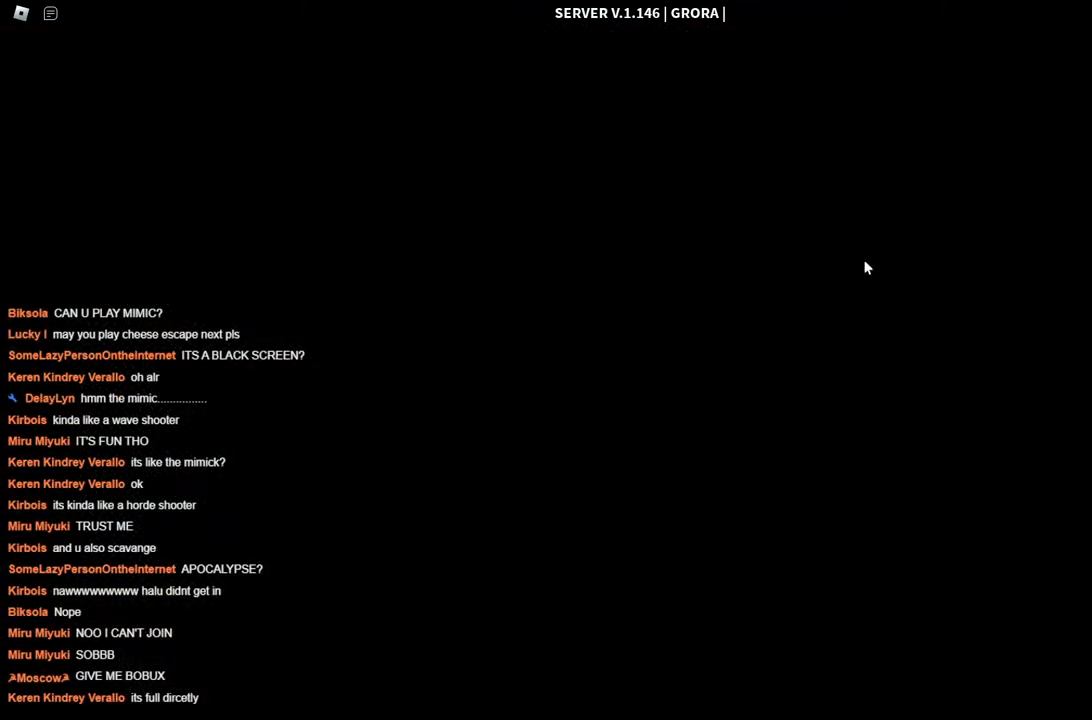
{"keys": ["space"], "events": [[250, "d", "down"], [400, "d", "up"]]}
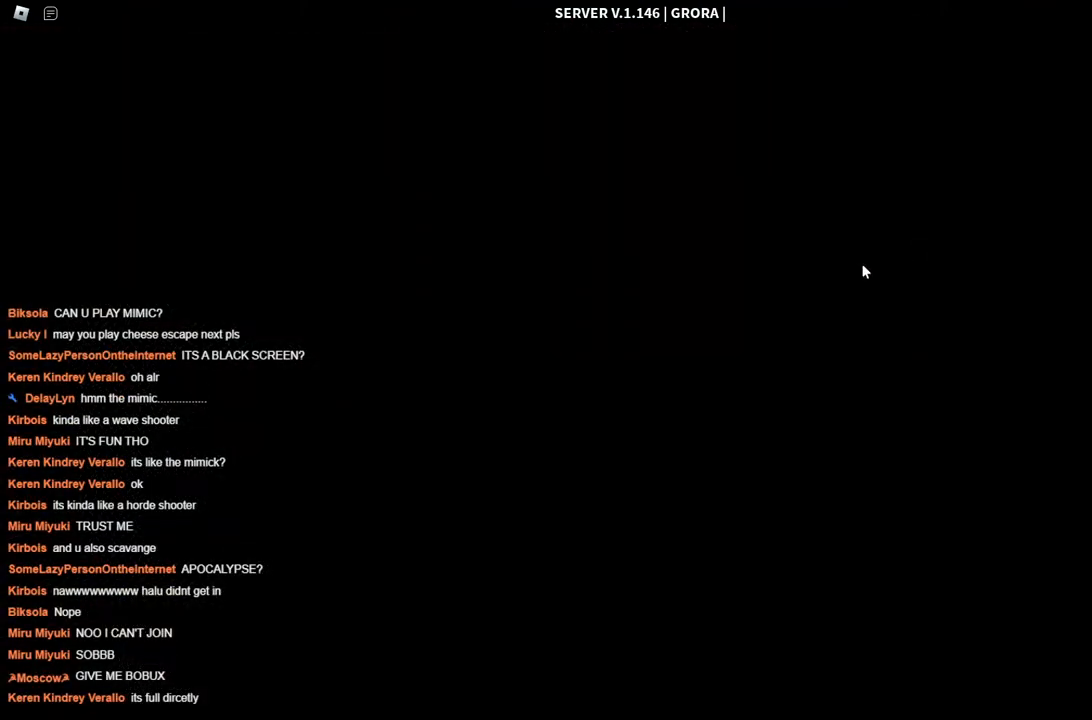
{"keys": ["space"], "events": [[217, "d", "down"], [367, "d", "up"]]}
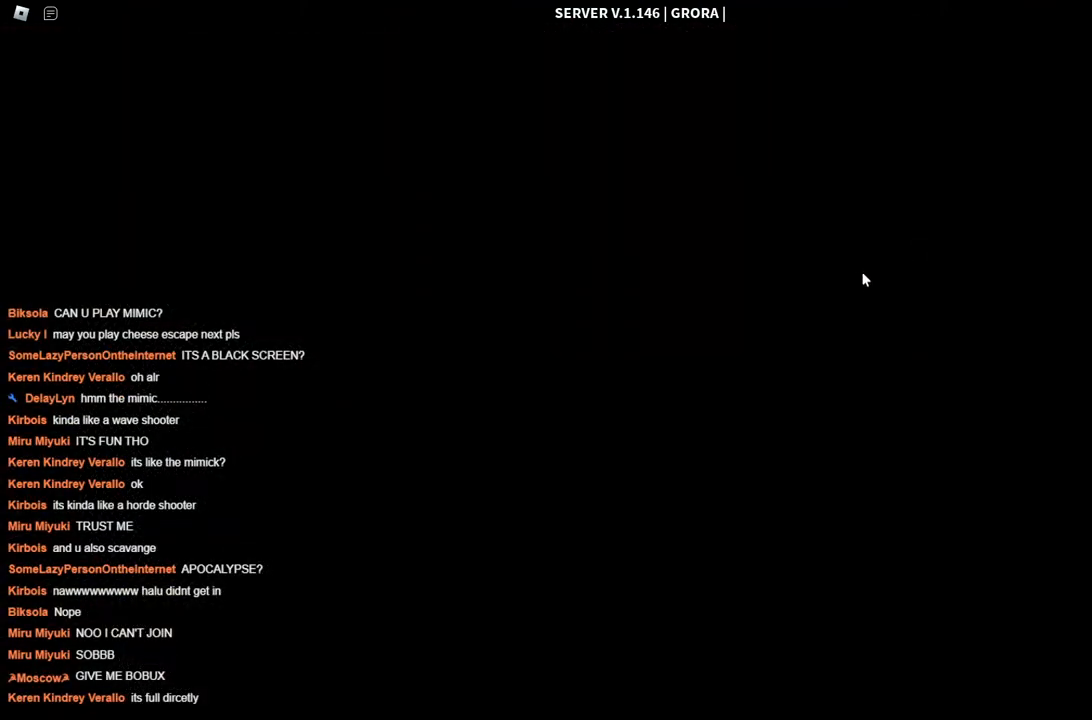
{"keys": ["space", "w"], "events": [[250, "w", "down"]]}
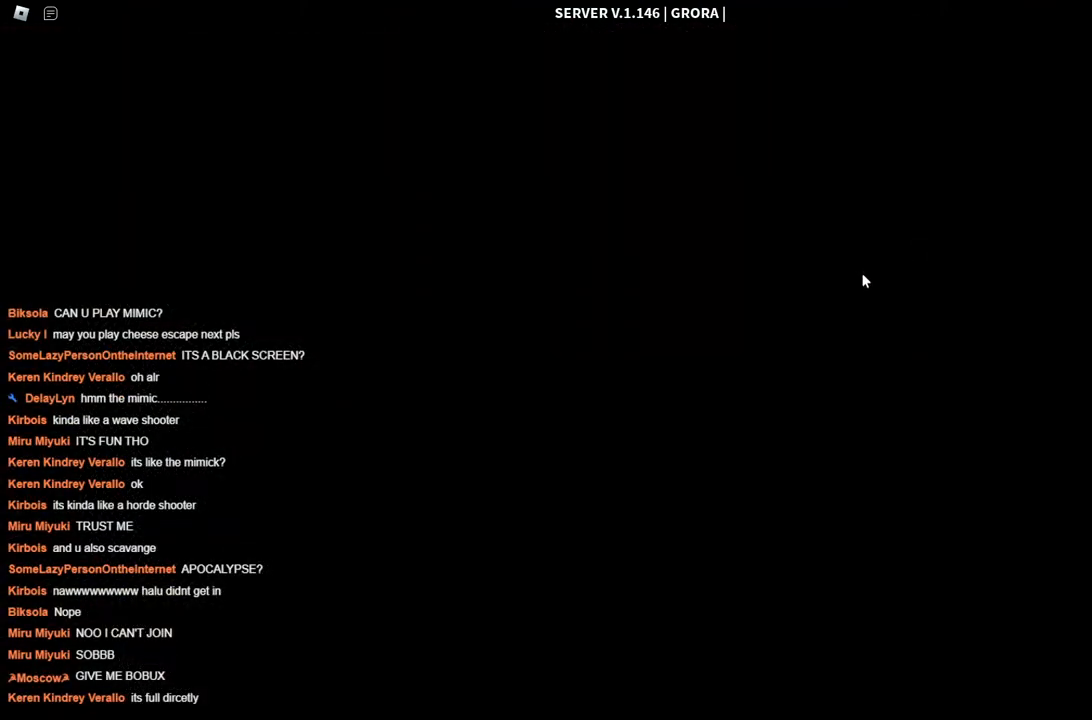
{"keys": ["space"], "events": [[84, "a", "down"], [167, "w", "up"], [217, "a", "up"]]}
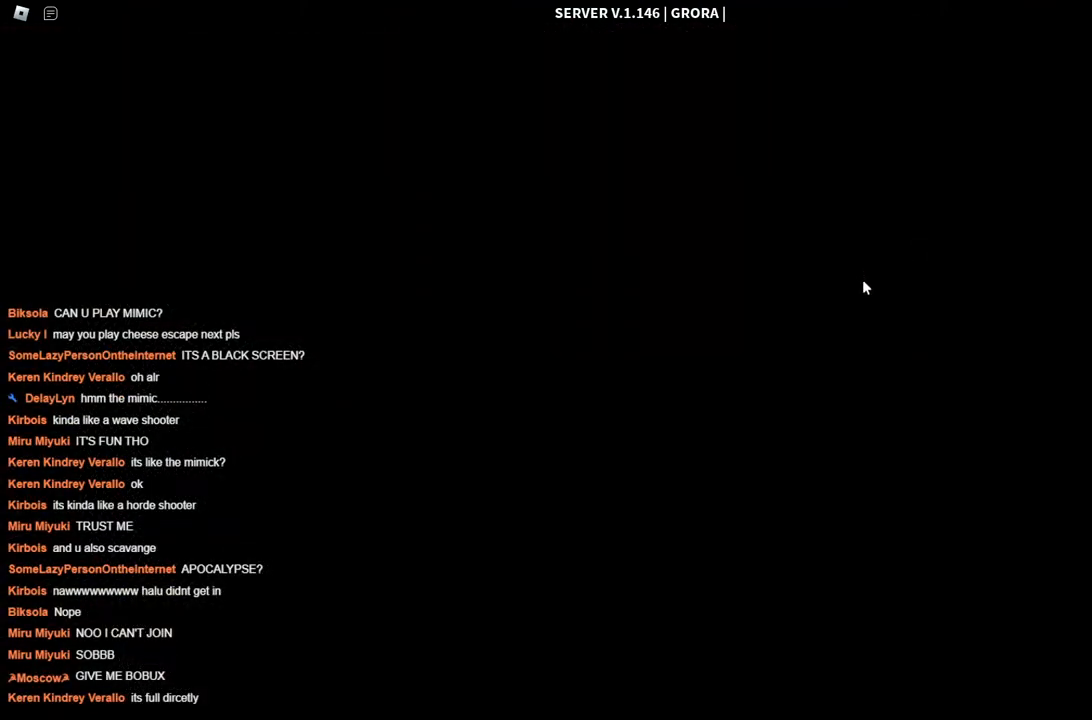
{"keys": ["space"], "events": [[184, "w", "down"], [217, "d", "down"], [267, "w", "up"], [417, "d", "up"]]}
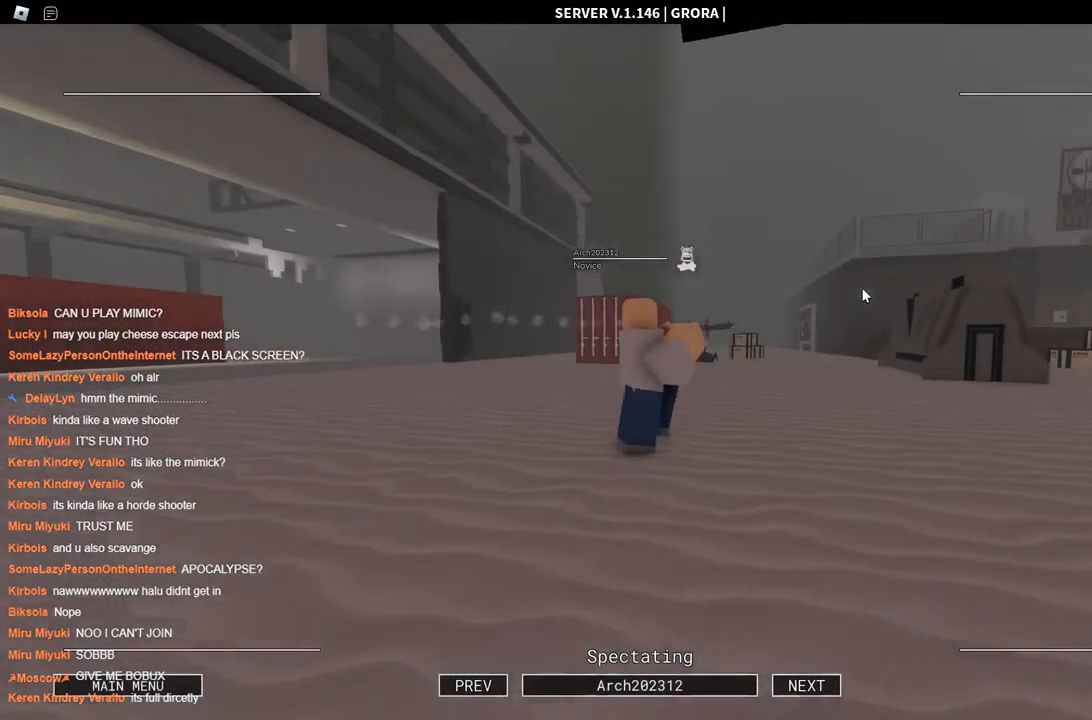
{"keys": ["space"], "events": [[17, "w", "down"], [50, "w", "up"], [150, "w", "down"], [334, "w", "up"]]}
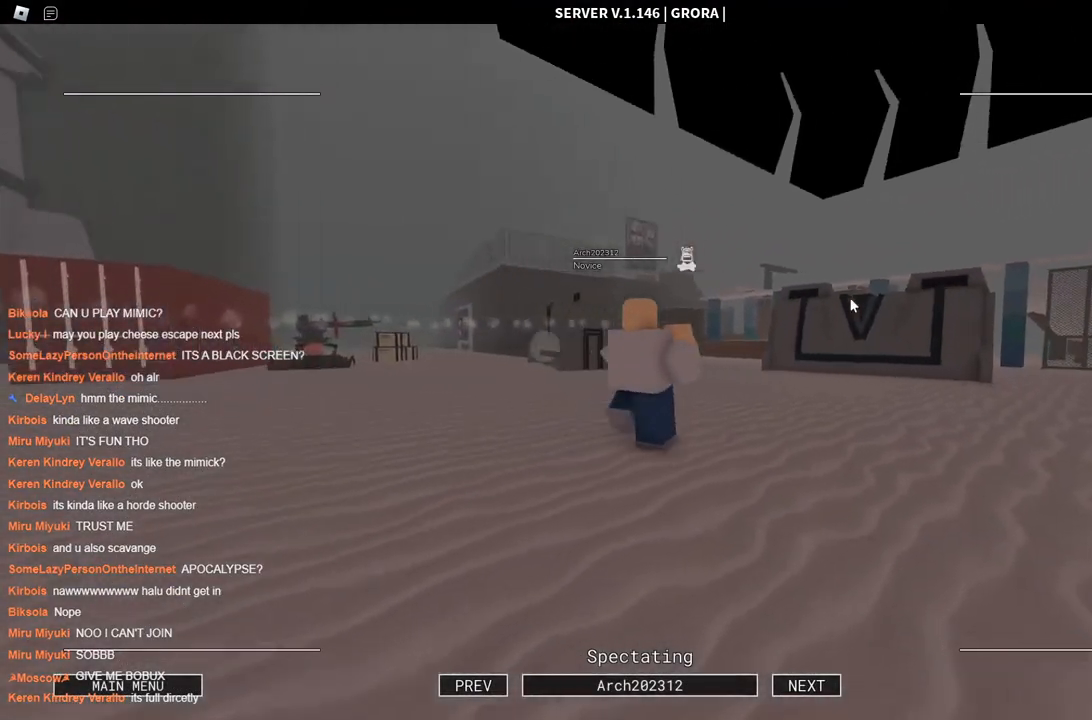
{"keys": ["space"], "events": []}
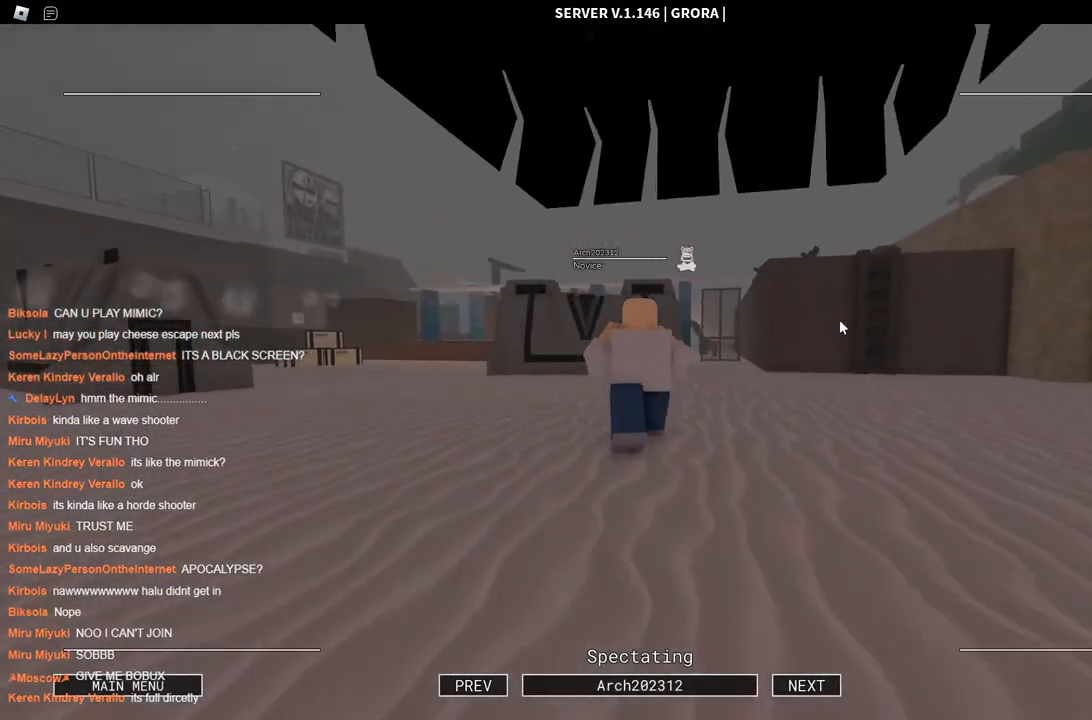
{"keys": ["space"], "events": []}
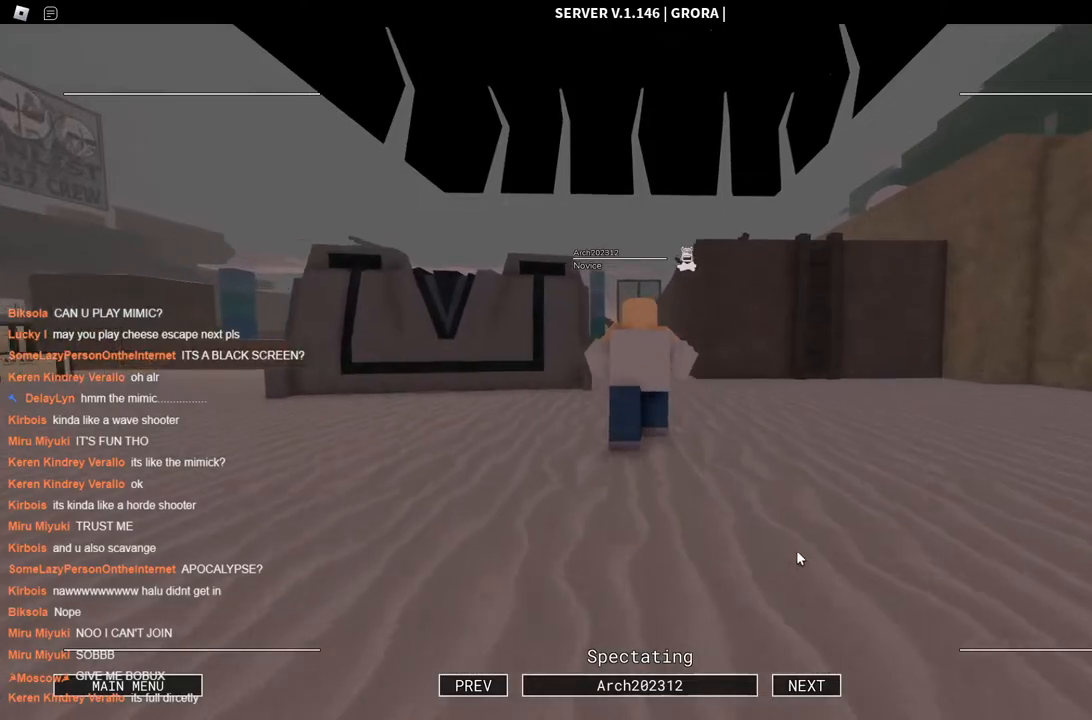
{"keys": ["space"], "events": []}
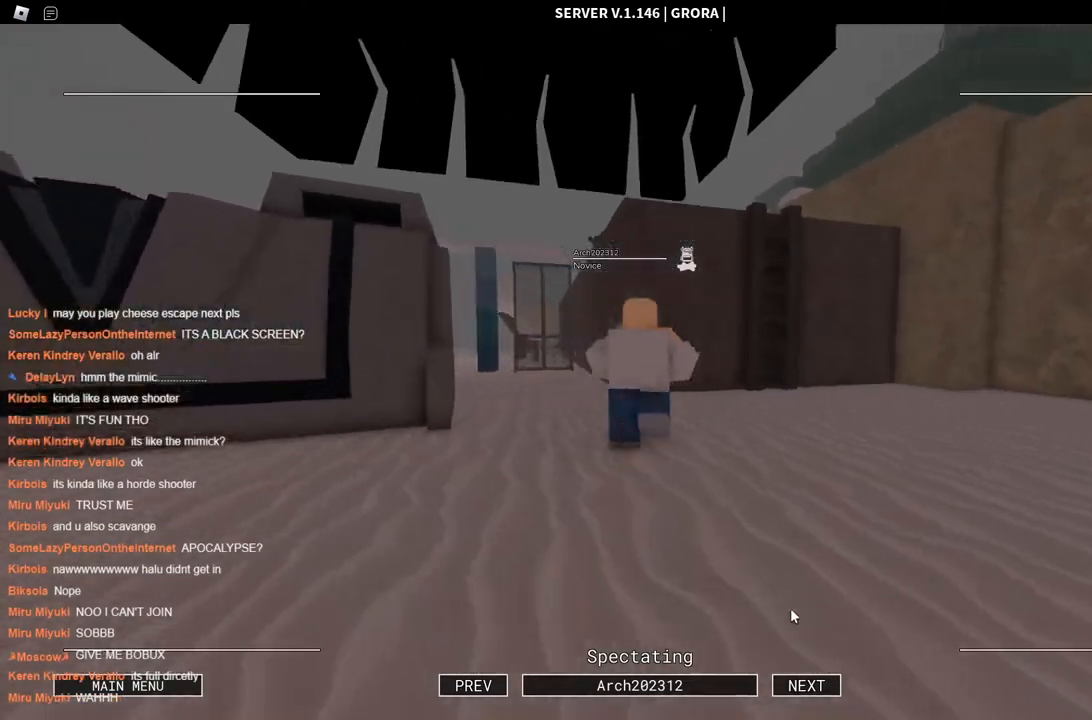
{"keys": ["space"], "events": []}
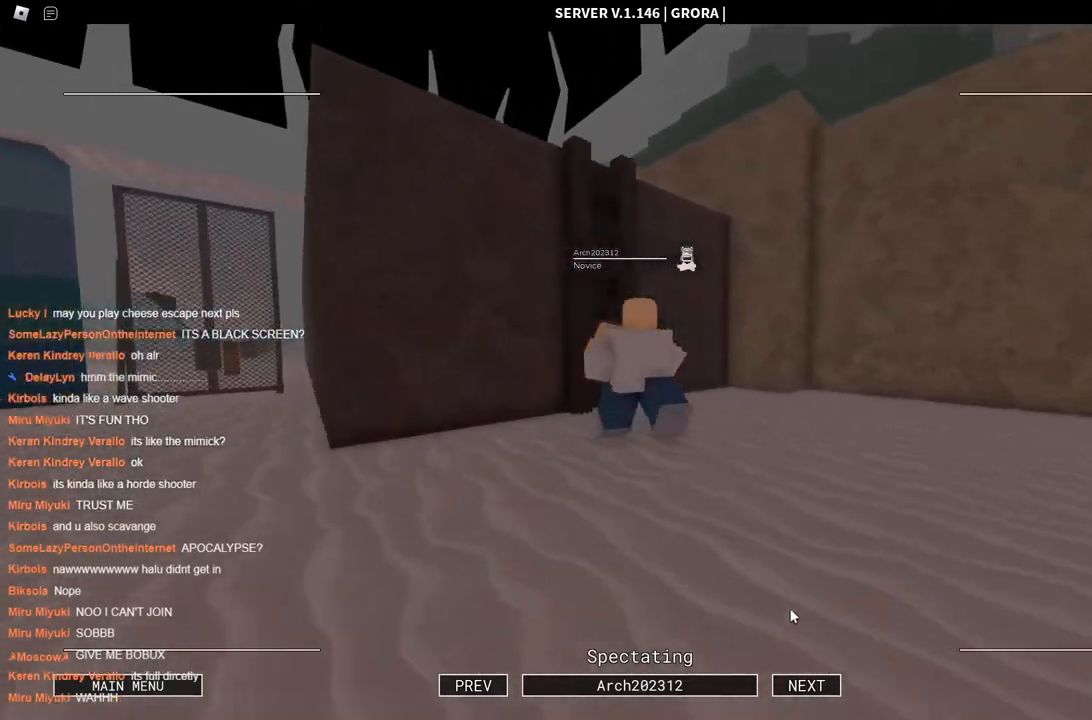
{"keys": ["space"], "events": []}
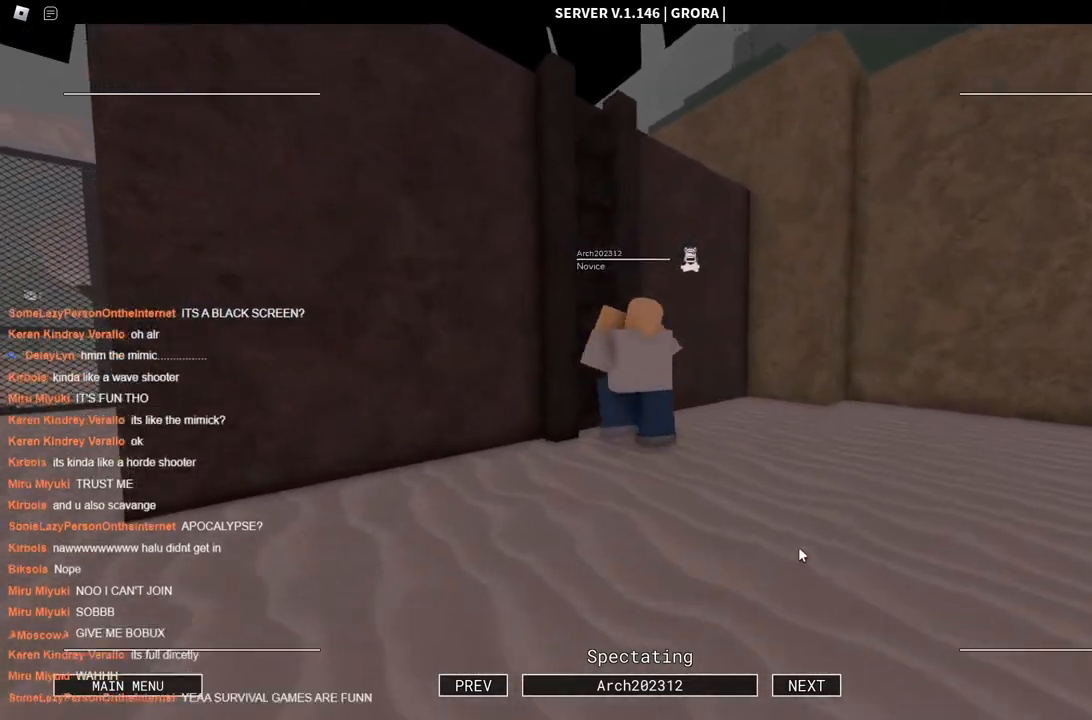
{"keys": ["space"], "events": []}
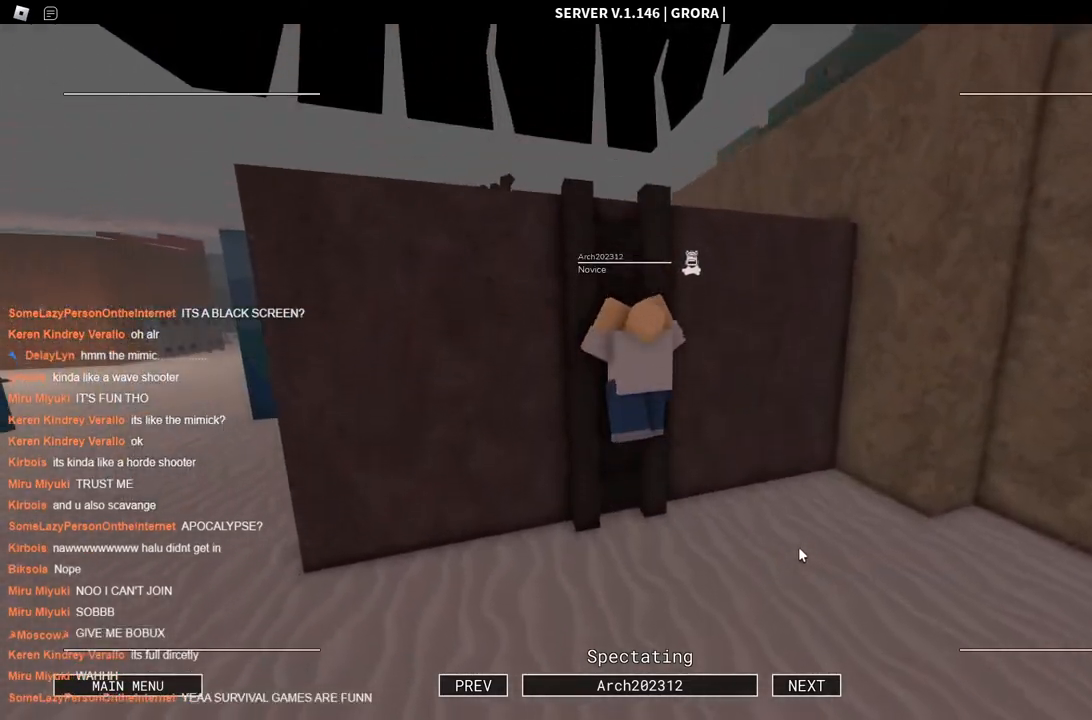
{"keys": ["space"], "events": []}
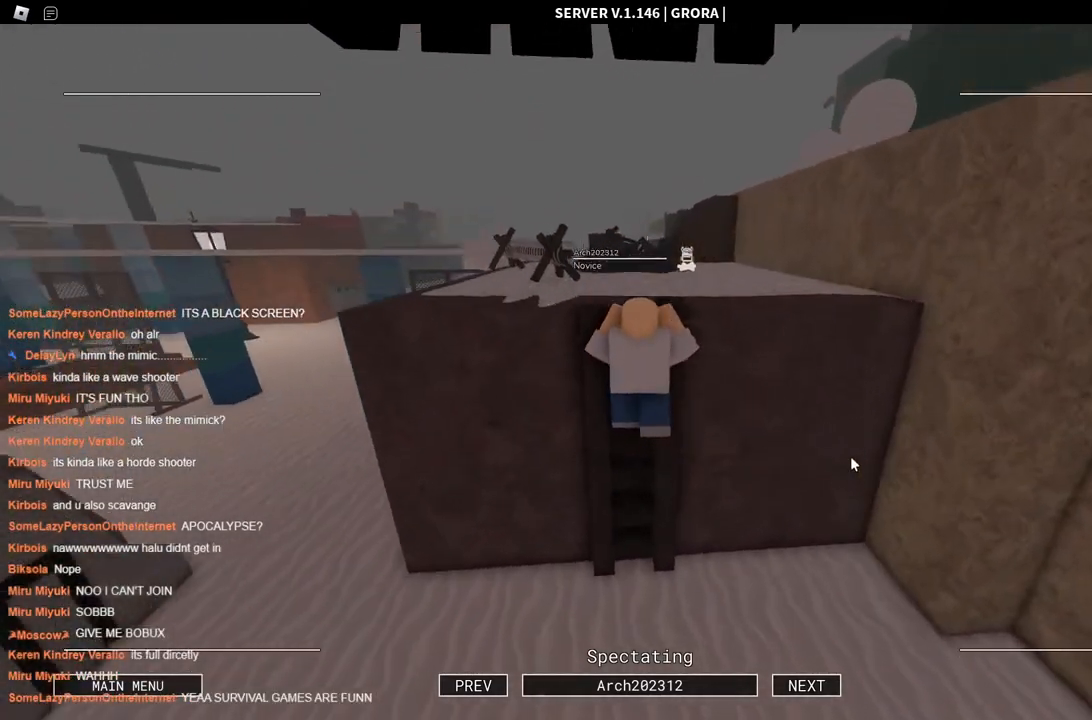
{"keys": ["space"], "events": []}
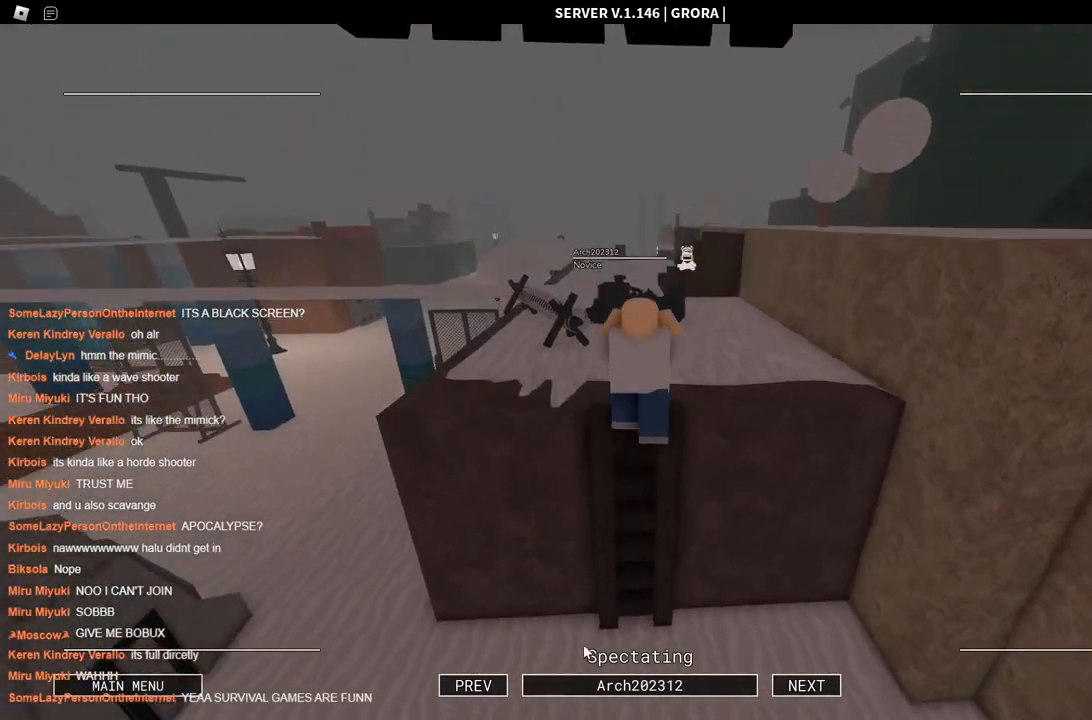
{"keys": ["space"], "events": []}
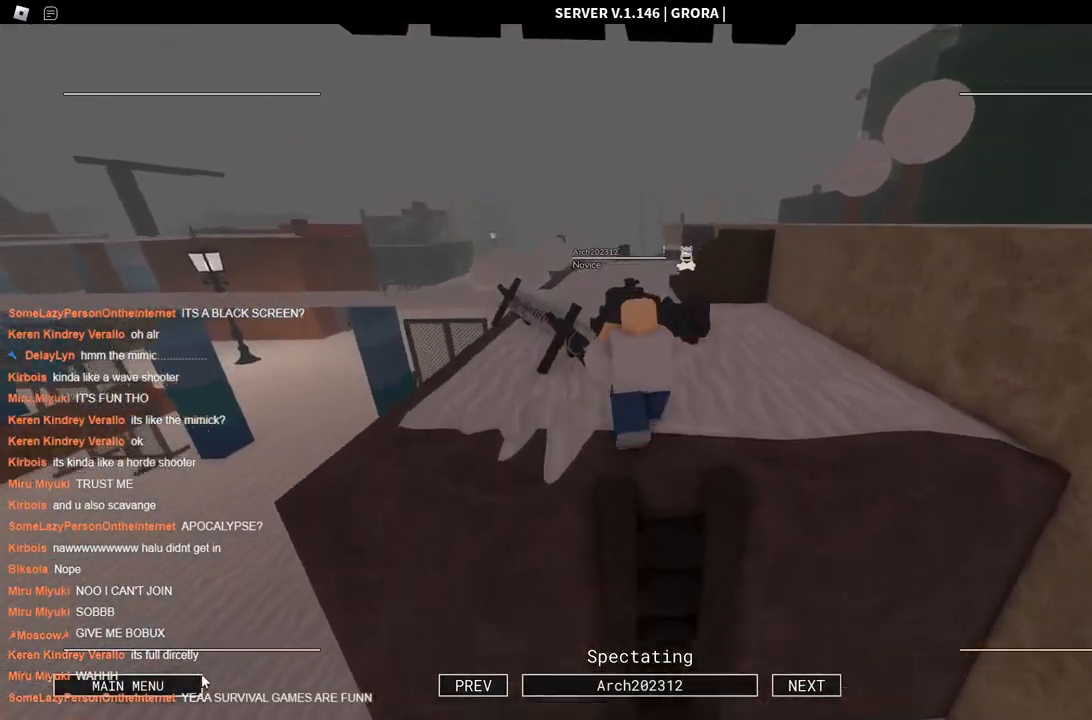
{"keys": ["space"], "events": []}
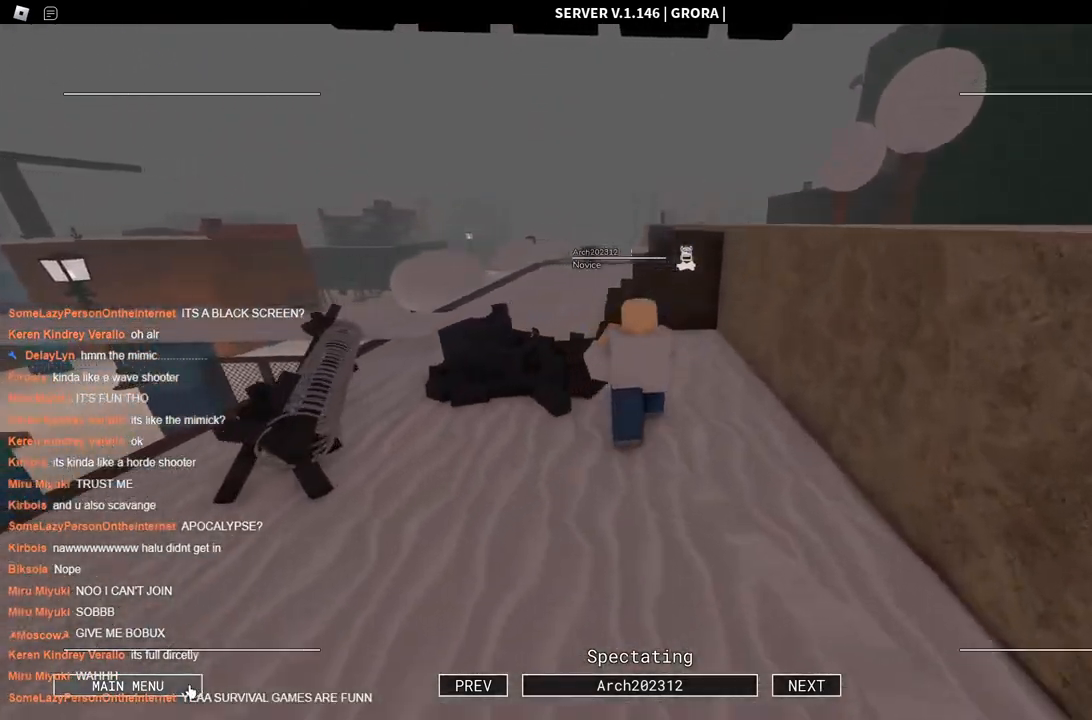
{"keys": ["space"], "events": []}
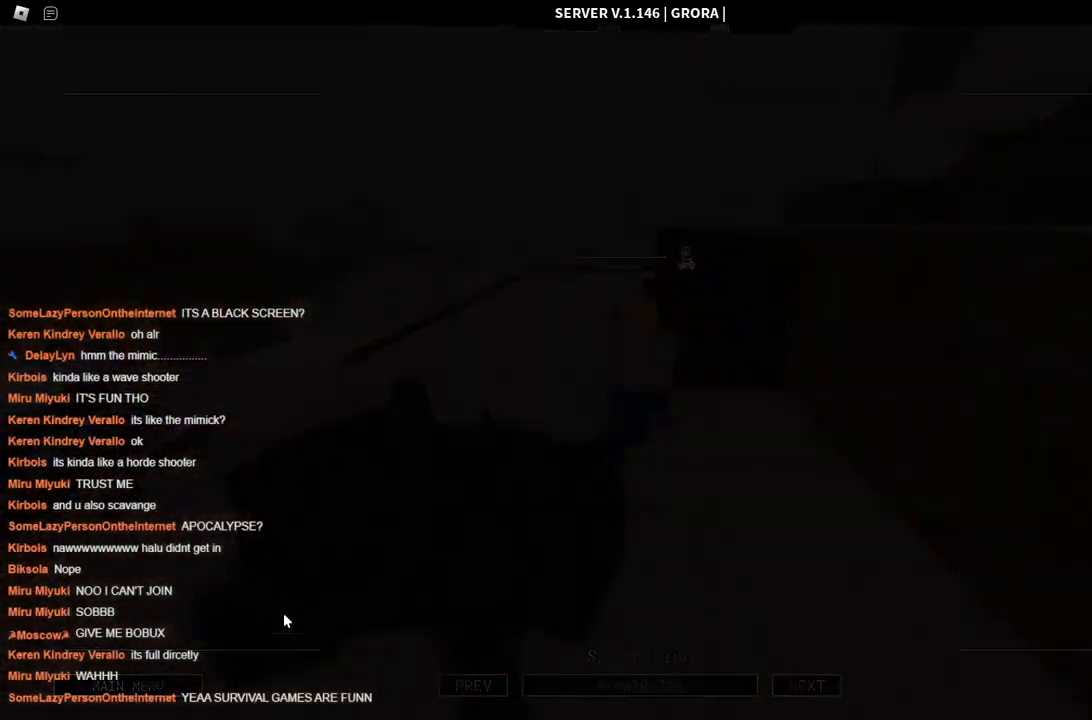
{"keys": ["space"], "events": []}
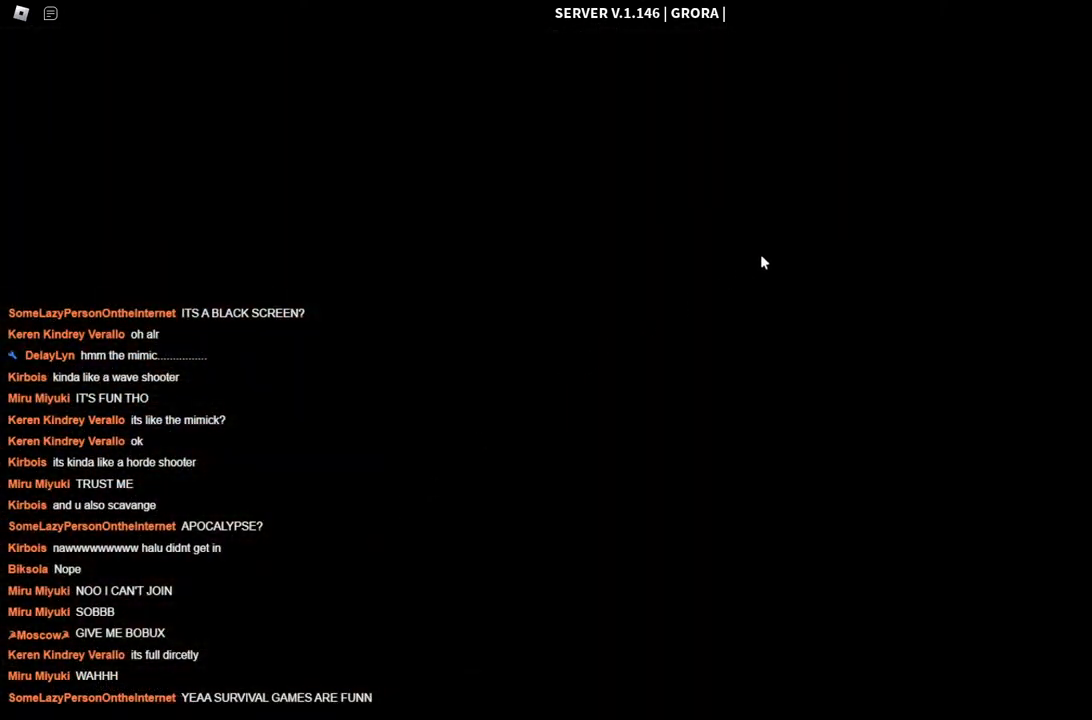
{"keys": ["space"], "events": []}
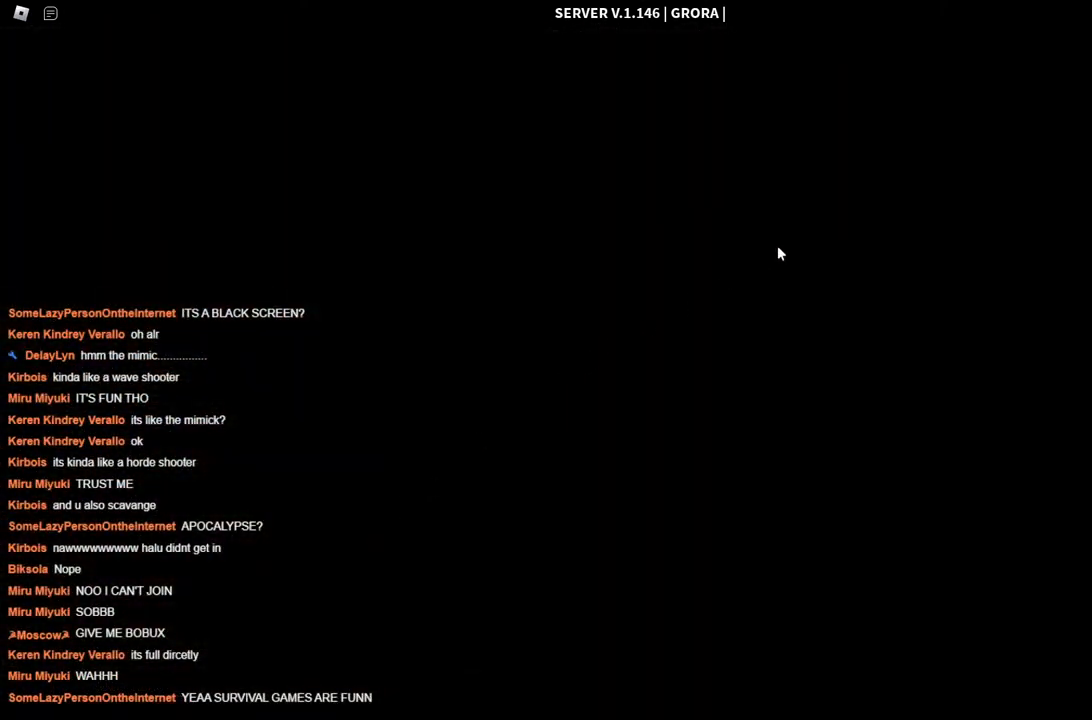
{"keys": ["space"], "events": []}
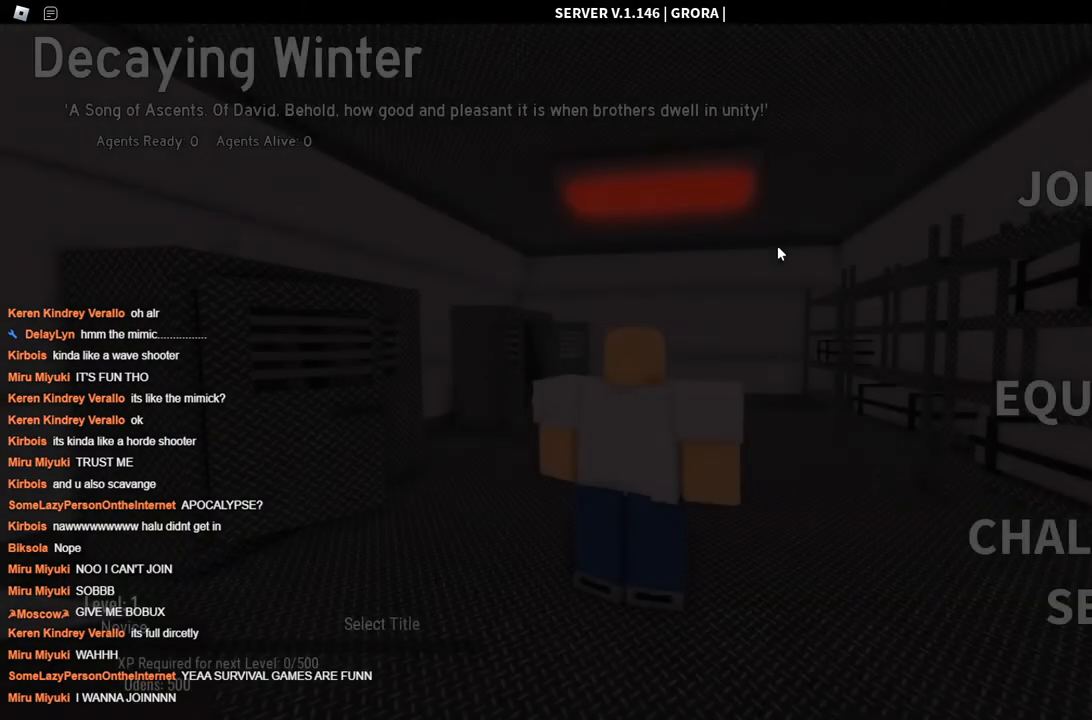
{"keys": ["space"], "events": []}
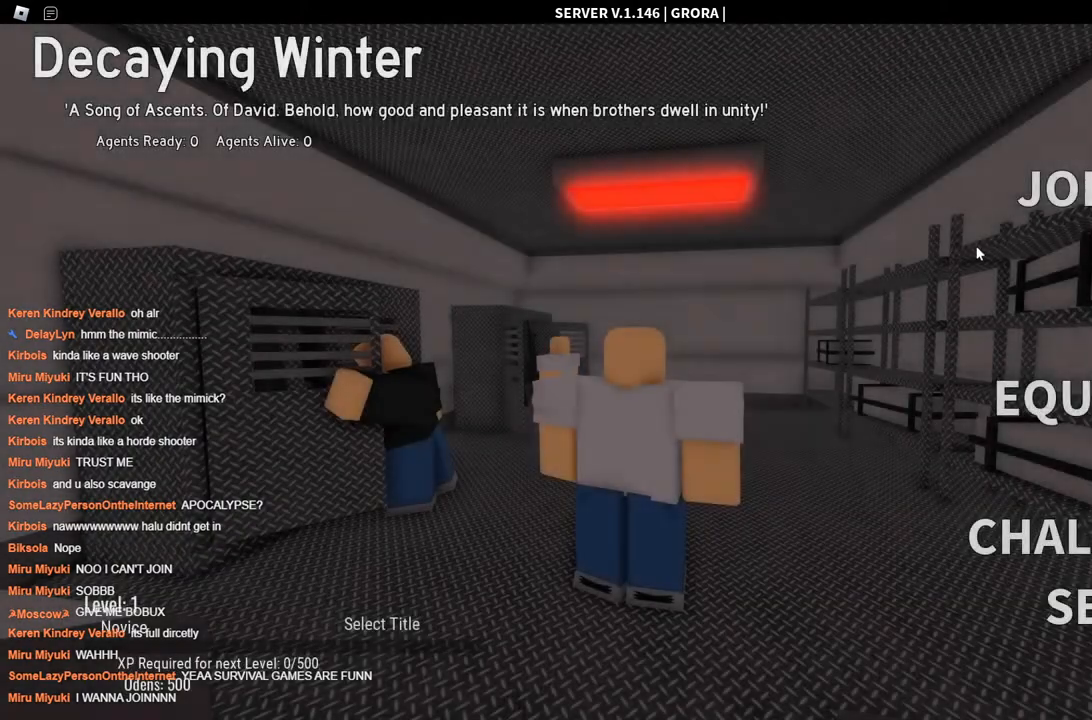
{"keys": ["space"], "events": []}
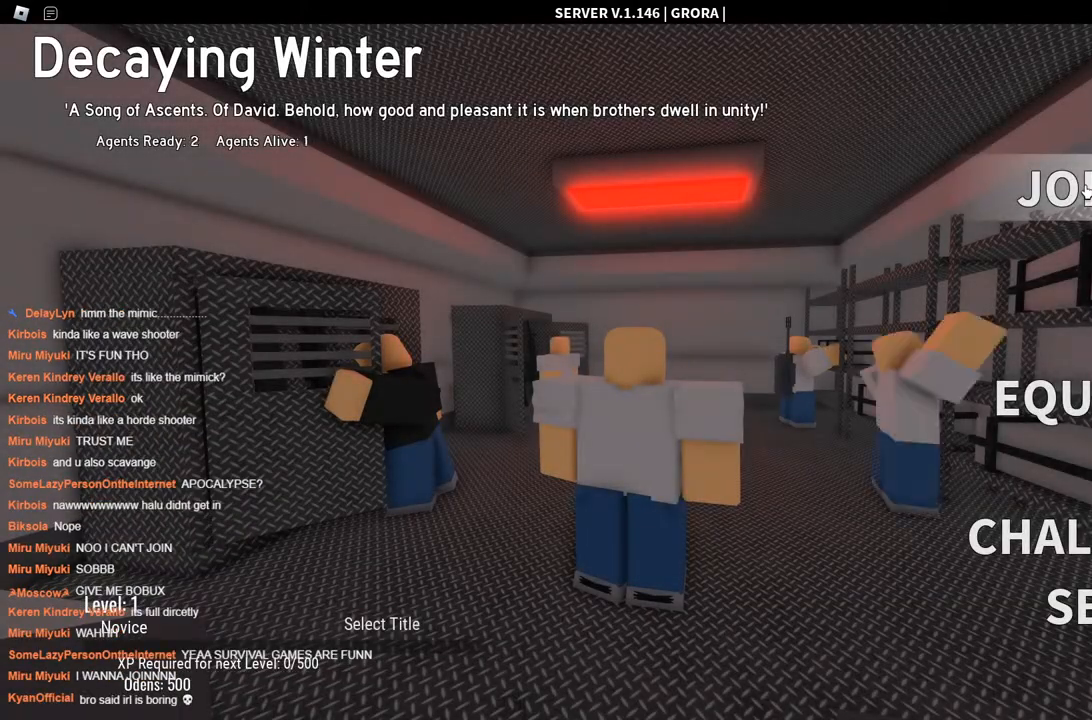
{"keys": ["space"], "events": []}
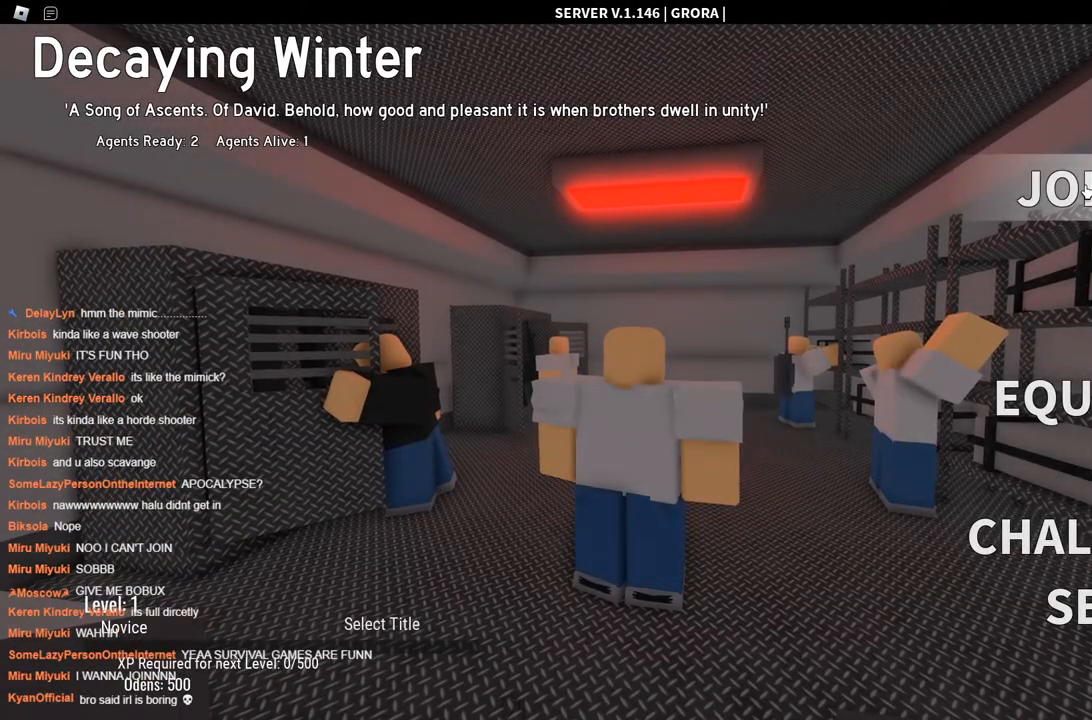
{"keys": ["space"], "events": []}
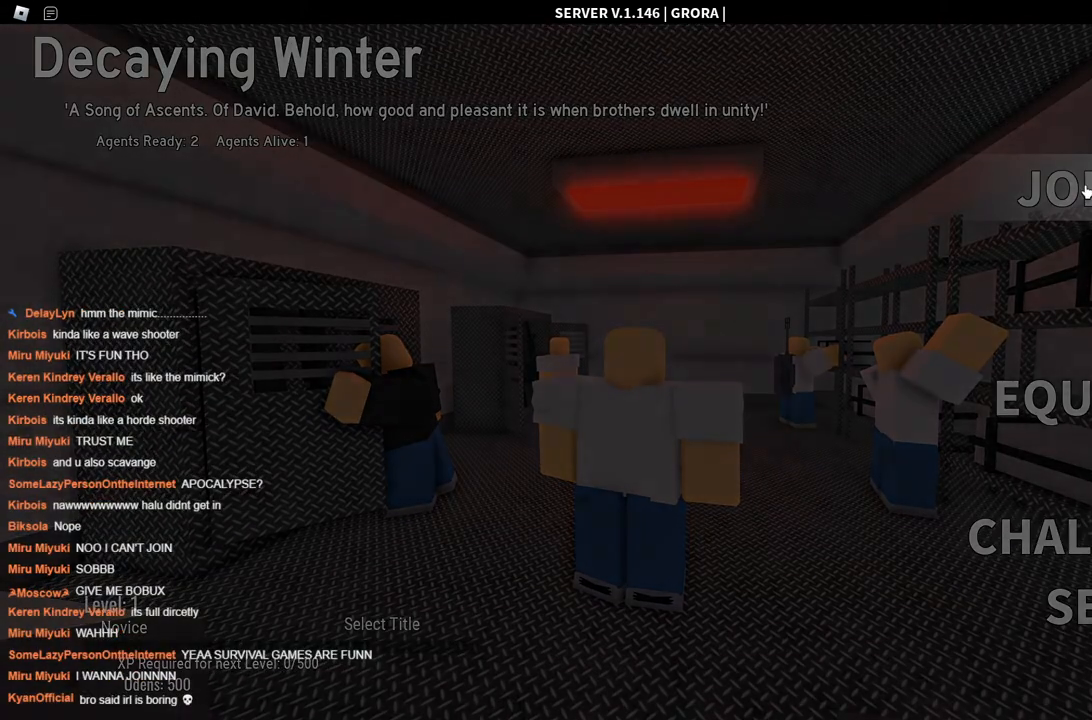
{"keys": ["space"], "events": []}
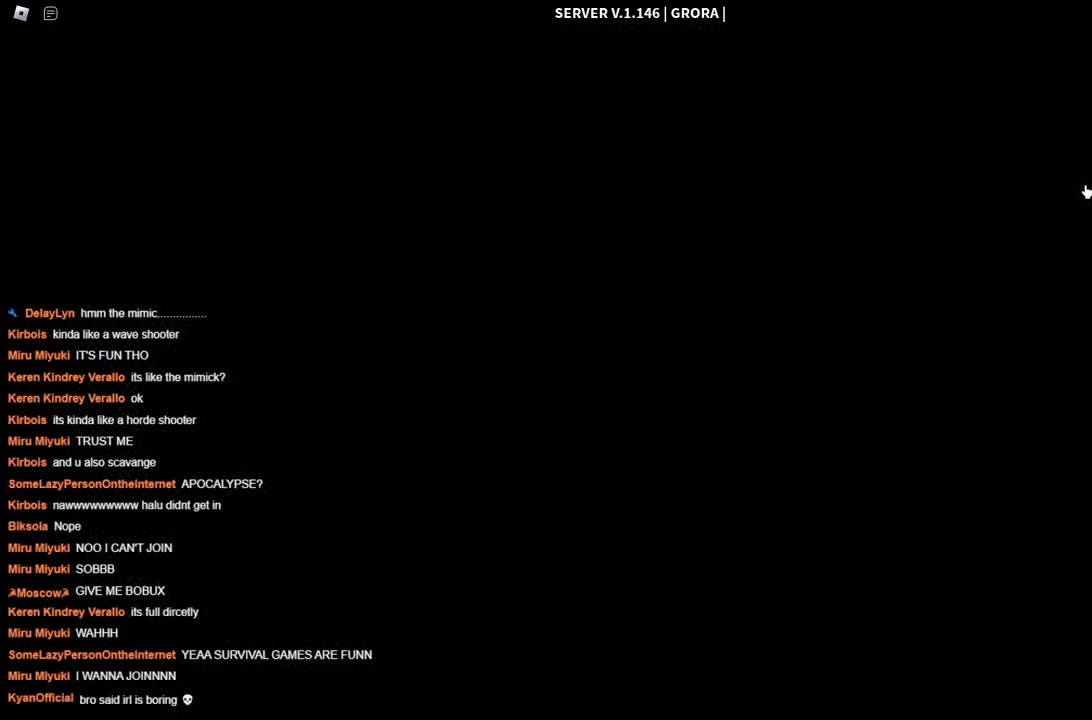
{"keys": ["space"], "events": []}